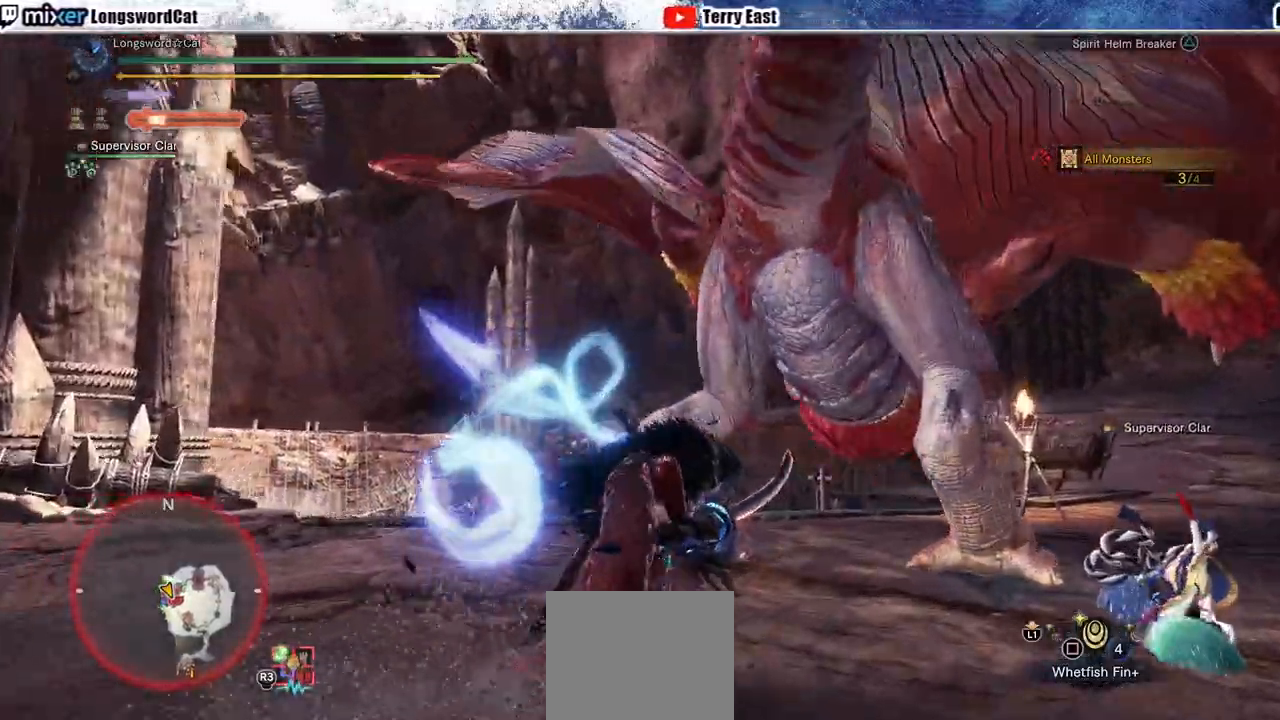
Gameplay with a controller (PlayStation layout); each line is a JSON object with the inputs held at the frame after it. "events" lists button and stick changes between this image and that frame as [ms after this image, input, new state], when the widget could be followed in between. Not read: L3 R1.
{"buttons": [], "left_stick": "center", "right_stick": "center", "events": [[167, "left_stick", "center"], [217, "left_stick", "up-left"], [350, "left_stick", "up-right"], [483, "left_stick", "center"]]}
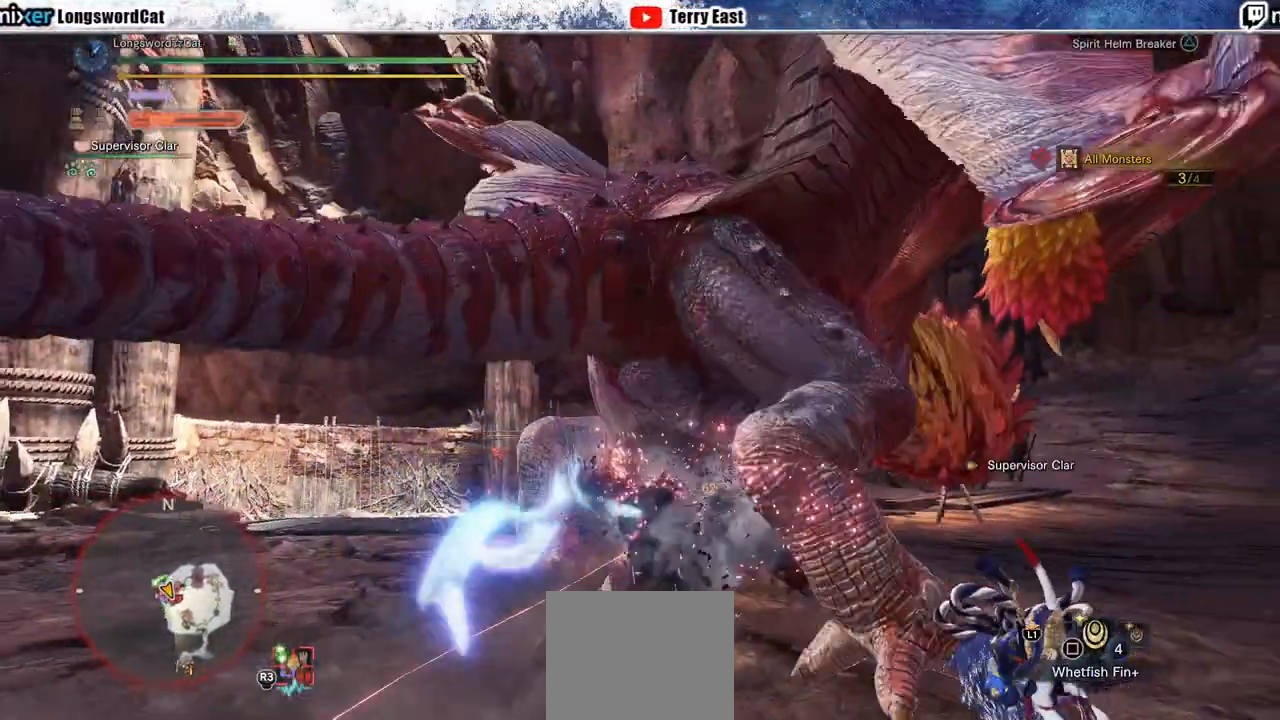
{"buttons": [], "left_stick": "up-right", "right_stick": "center", "events": [[83, "left_stick", "up"], [133, "left_stick", "up-right"], [400, "left_stick", "center"], [467, "left_stick", "up-right"]]}
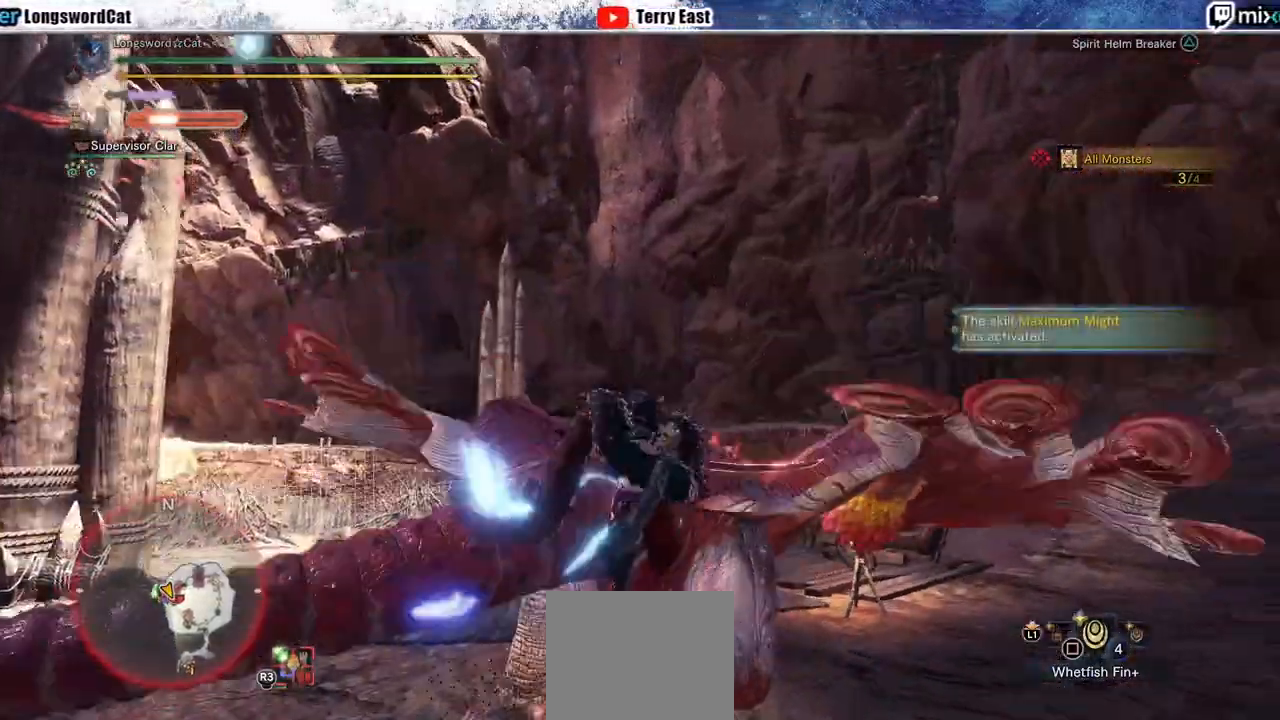
{"buttons": [], "left_stick": "up", "right_stick": "center", "events": [[50, "right_stick", "down-left"], [150, "right_stick", "center"], [217, "left_stick", "center"], [367, "left_stick", "up-right"], [417, "left_stick", "up"]]}
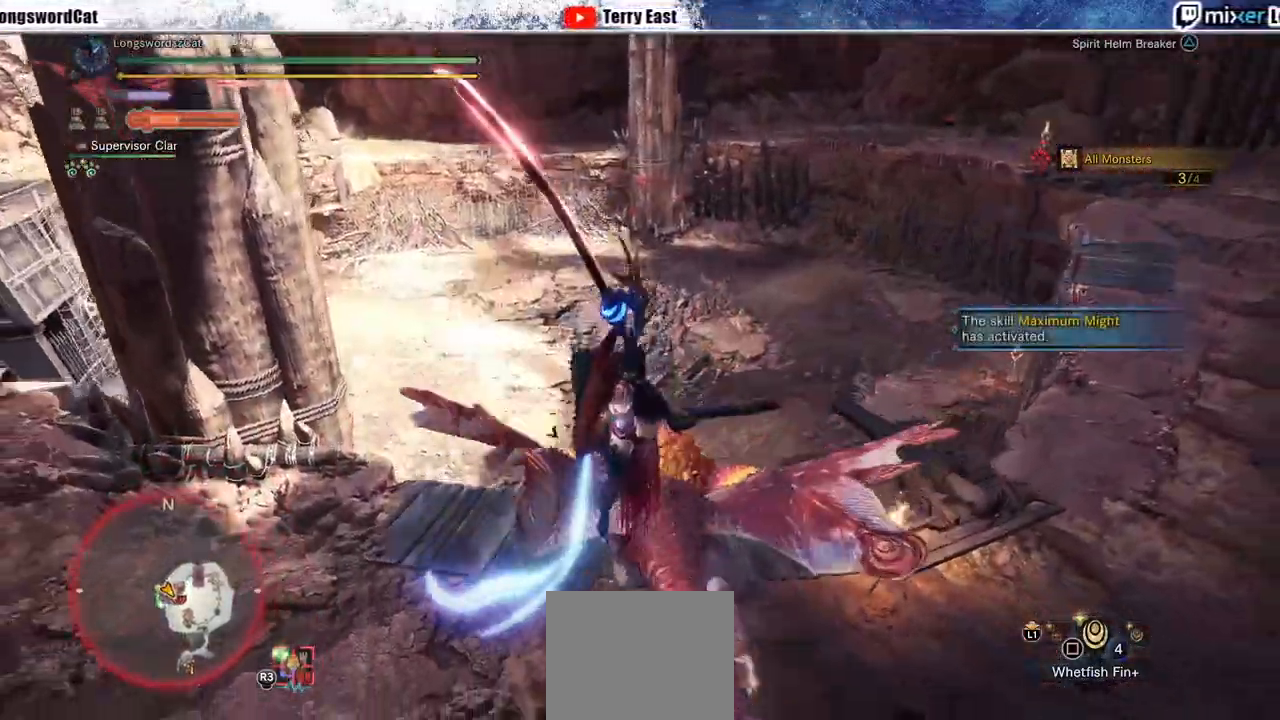
{"buttons": ["TRIANGLE"], "left_stick": "up-left", "right_stick": "center", "events": [[117, "TRIANGLE", "down"], [183, "TRIANGLE", "up"], [283, "TRIANGLE", "down"], [300, "left_stick", "up-left"], [350, "TRIANGLE", "up"], [450, "TRIANGLE", "down"]]}
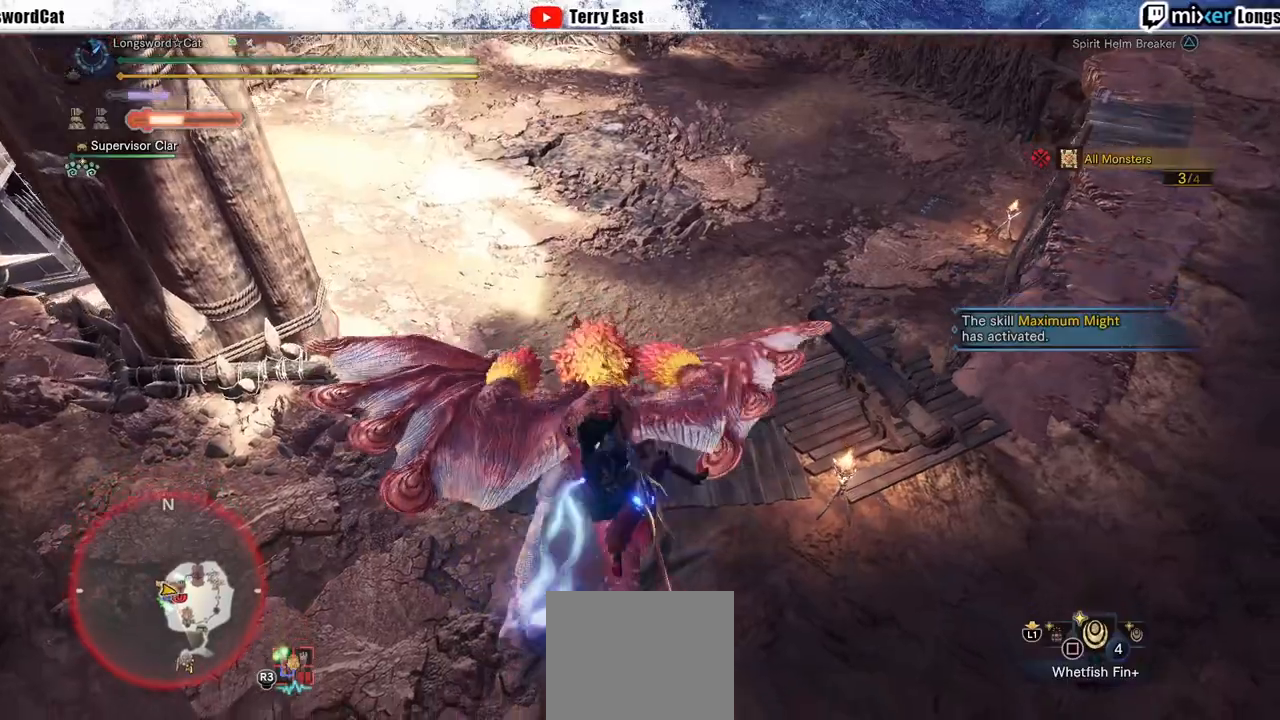
{"buttons": [], "left_stick": "up", "right_stick": "center", "events": [[17, "TRIANGLE", "up"], [200, "left_stick", "up"]]}
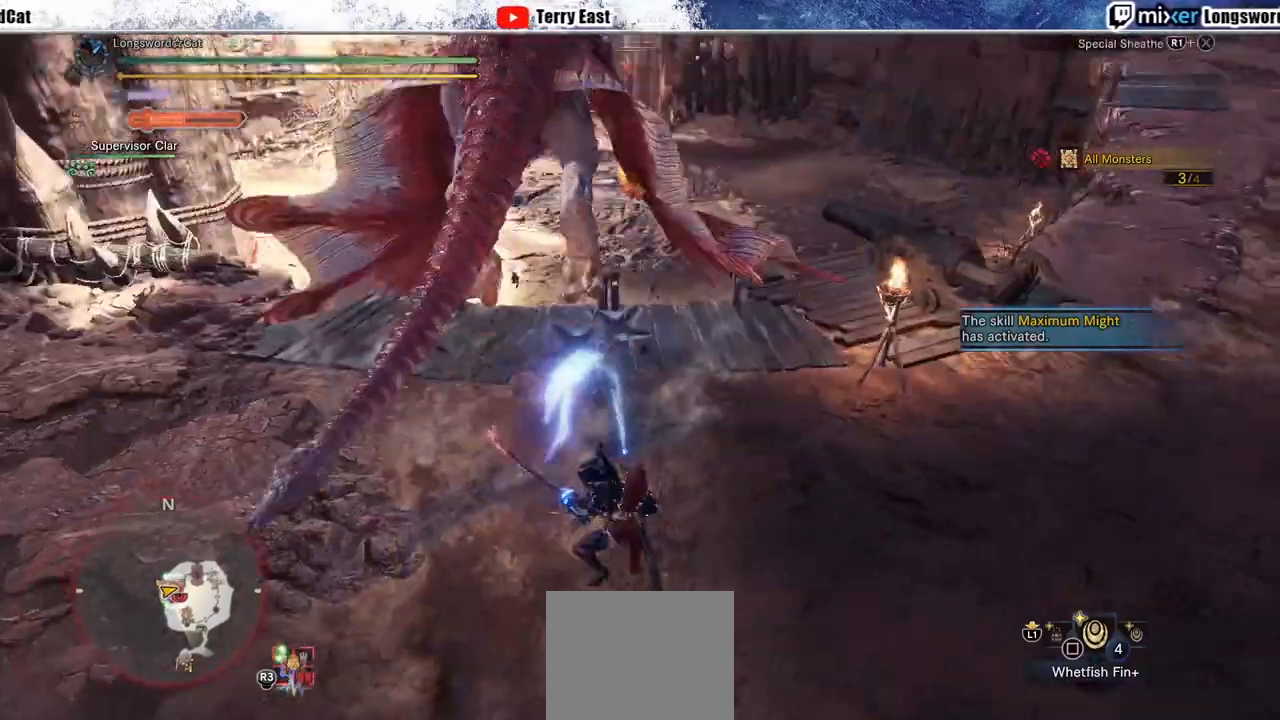
{"buttons": [], "left_stick": "center", "right_stick": "center", "events": [[167, "left_stick", "center"]]}
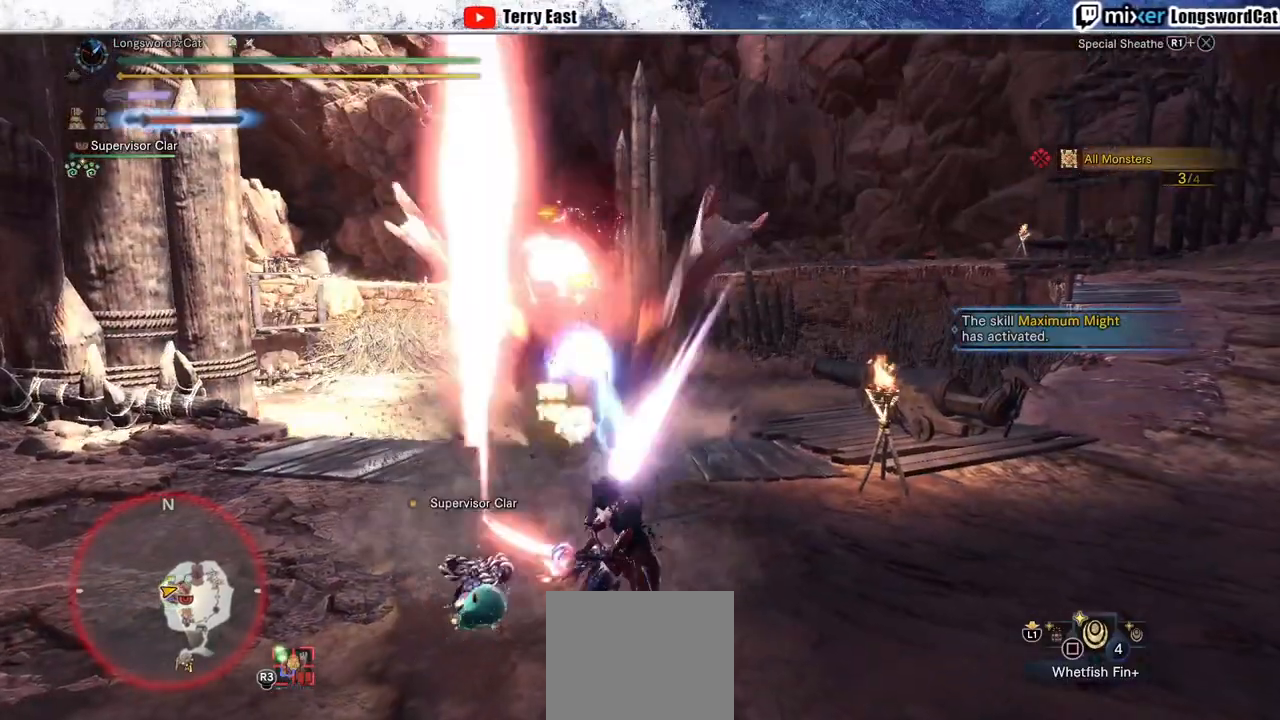
{"buttons": ["CROSS"], "left_stick": "up", "right_stick": "center", "events": [[300, "left_stick", "up"], [433, "CROSS", "down"]]}
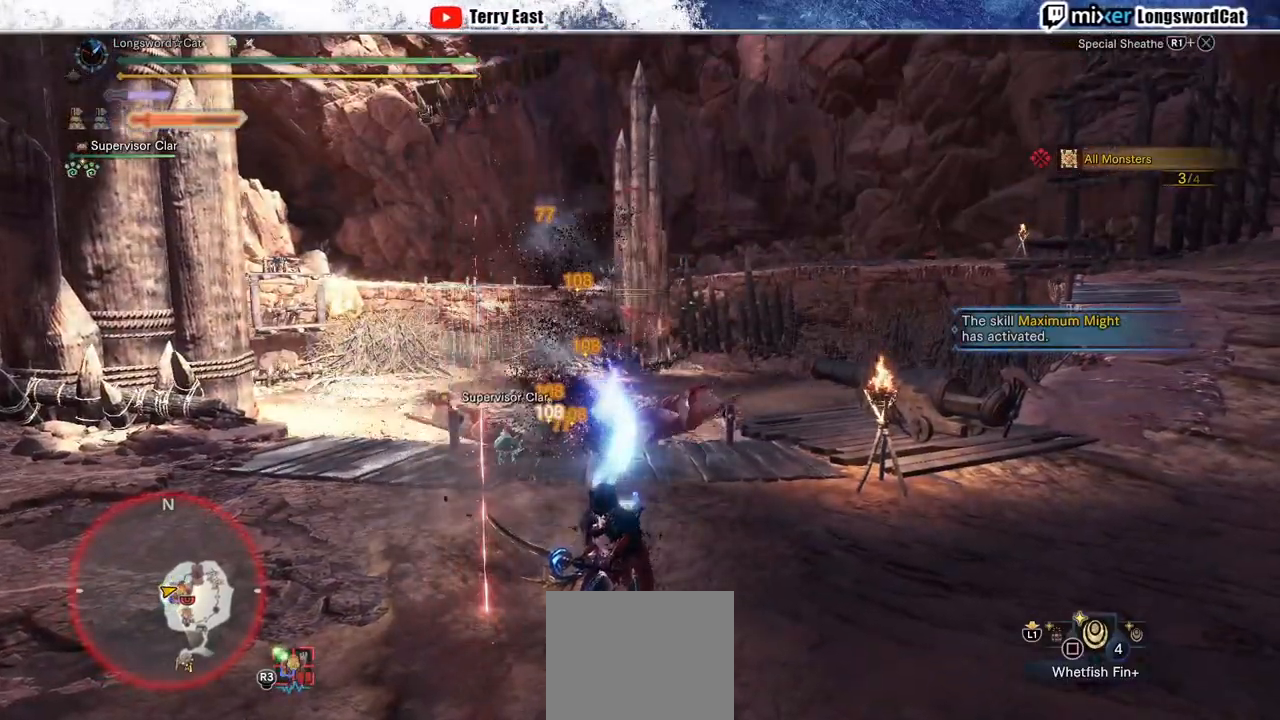
{"buttons": ["CROSS"], "left_stick": "up", "right_stick": "center", "events": [[17, "CROSS", "up"], [100, "CROSS", "down"], [167, "CROSS", "up"], [267, "CROSS", "down"], [350, "CROSS", "up"], [400, "CROSS", "down"]]}
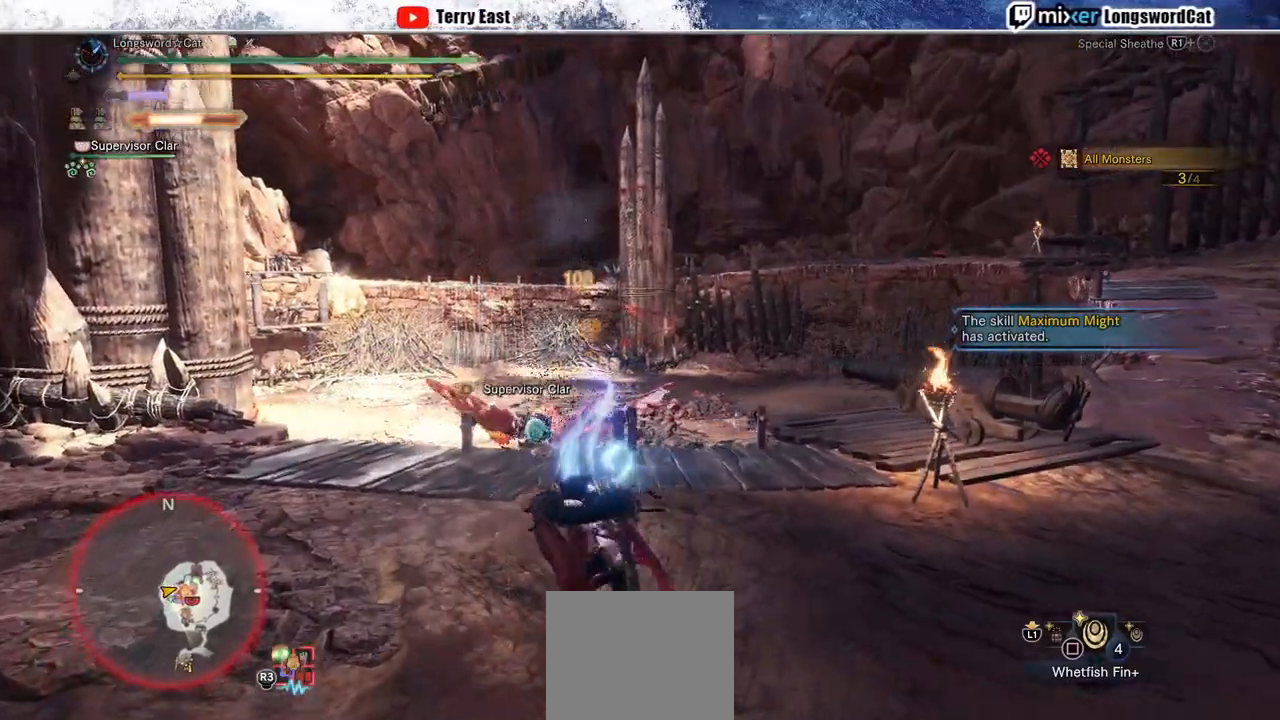
{"buttons": ["CROSS", "R2"], "left_stick": "up", "right_stick": "center", "events": [[217, "R2", "down"]]}
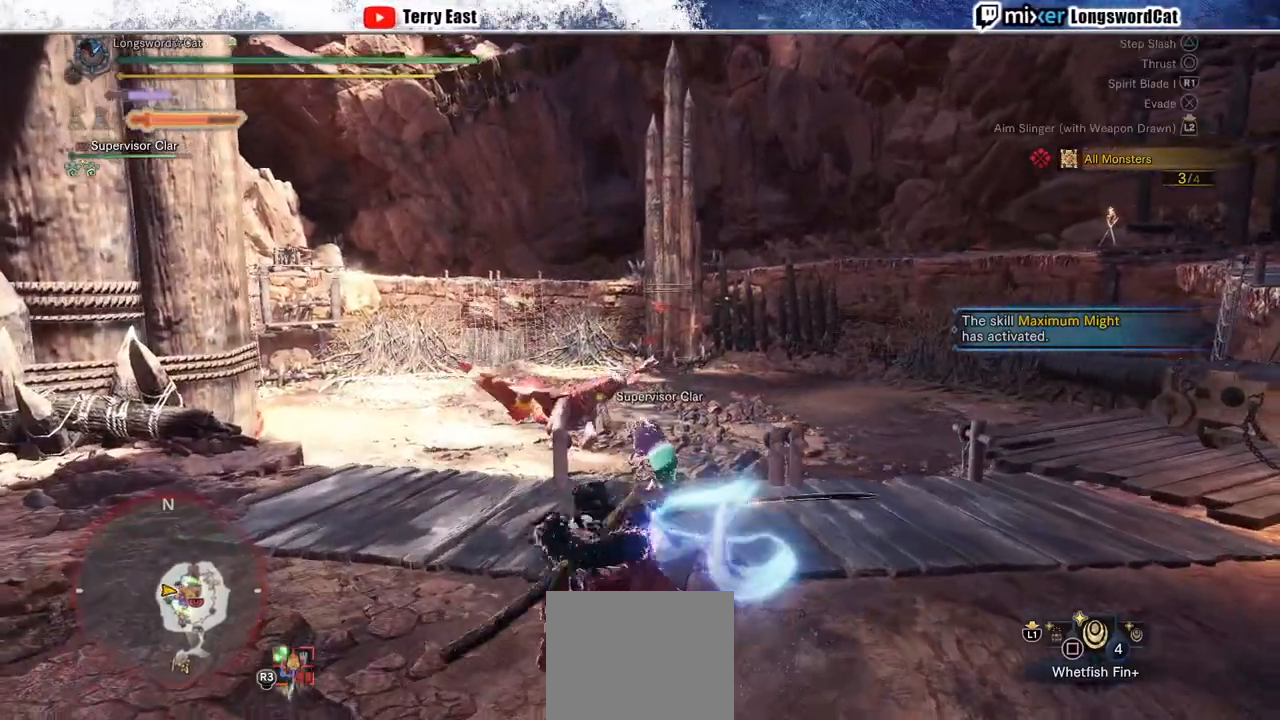
{"buttons": ["R2"], "left_stick": "up", "right_stick": "center", "events": [[500, "CROSS", "up"]]}
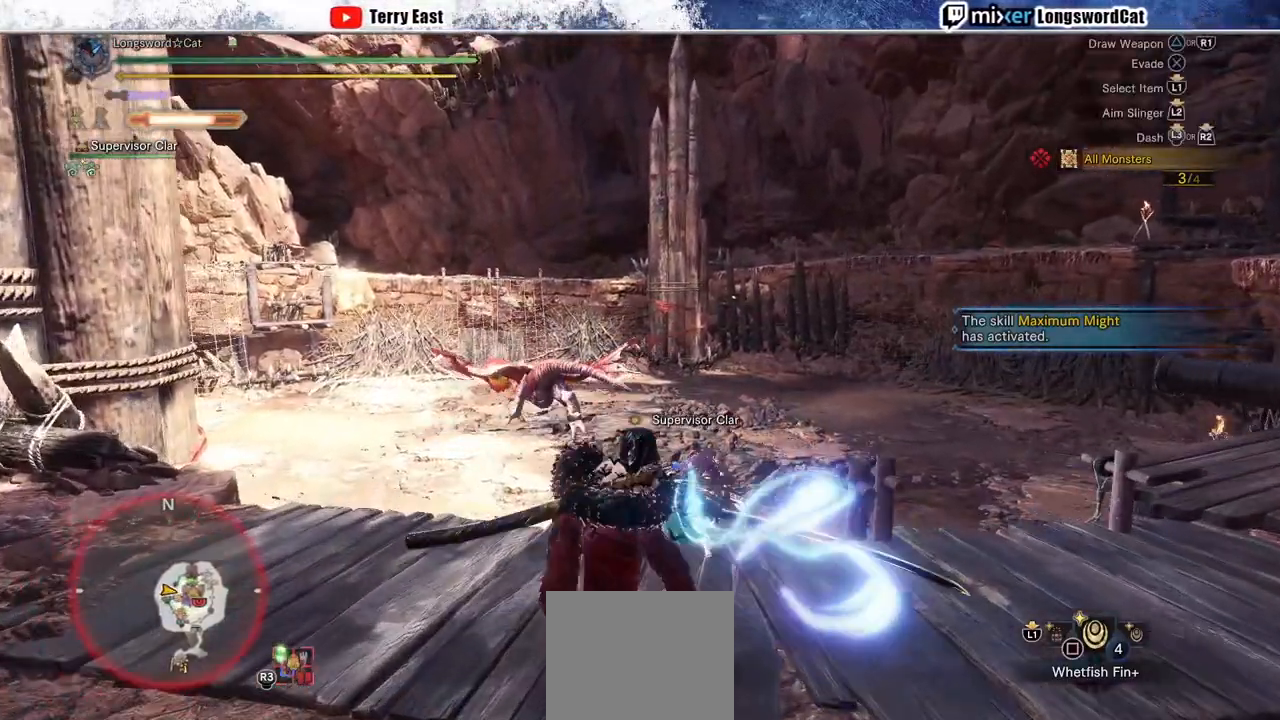
{"buttons": ["CROSS", "R2"], "left_stick": "up", "right_stick": "center"}
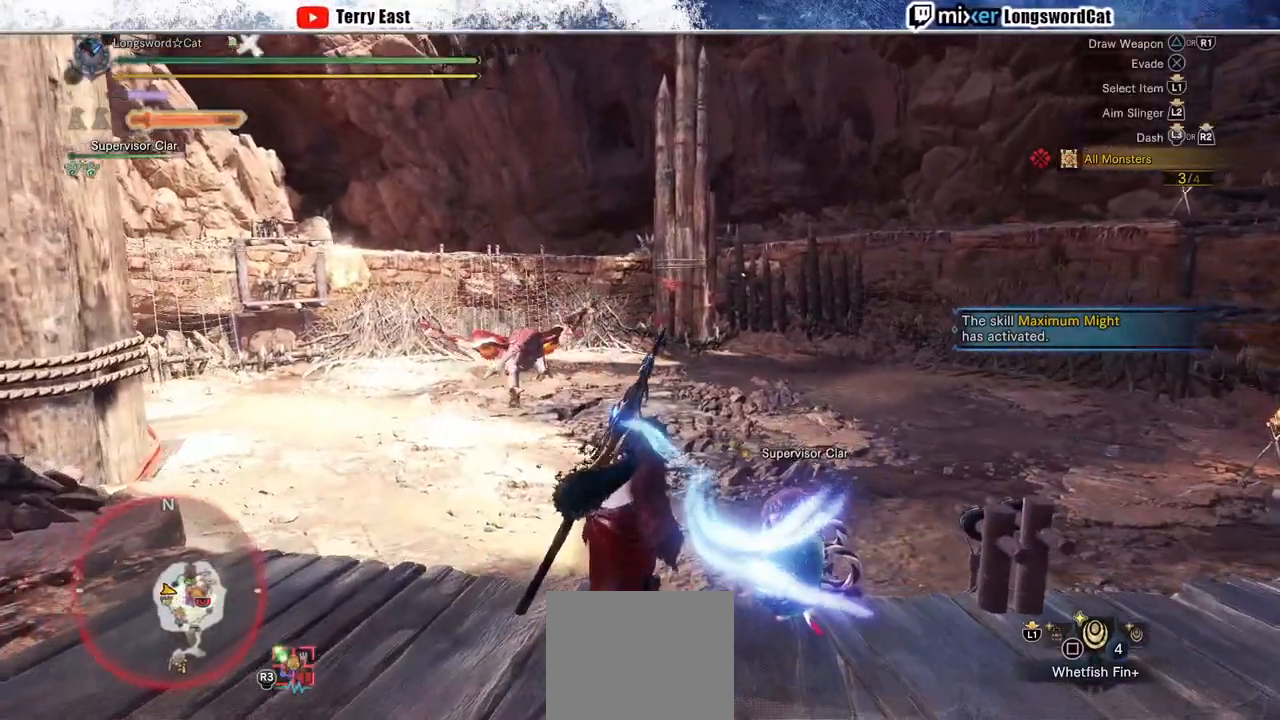
{"buttons": ["CROSS", "R2"], "left_stick": "up", "right_stick": "center"}
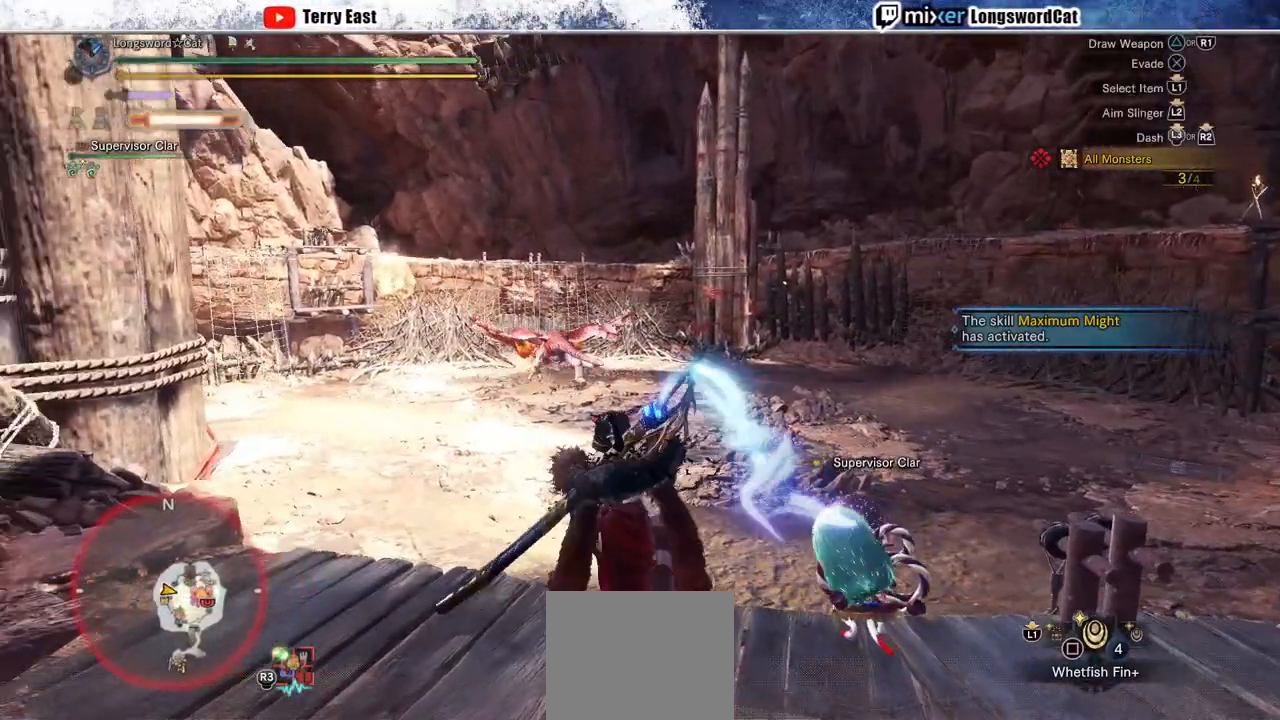
{"buttons": ["CROSS", "R2"], "left_stick": "up", "right_stick": "center", "events": [[200, "CIRCLE", "down"], [200, "CROSS", "up"], [283, "CIRCLE", "up"], [283, "CROSS", "down"]]}
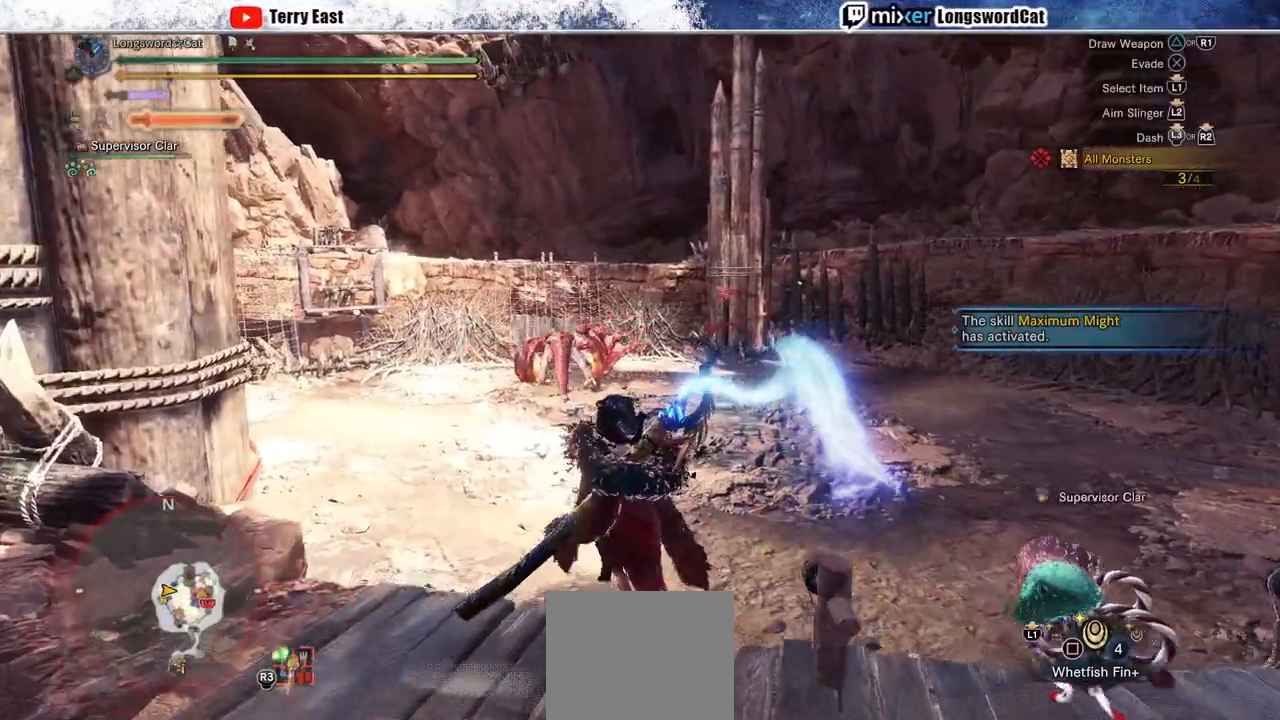
{"buttons": ["L1", "R2"], "left_stick": "up", "right_stick": "center"}
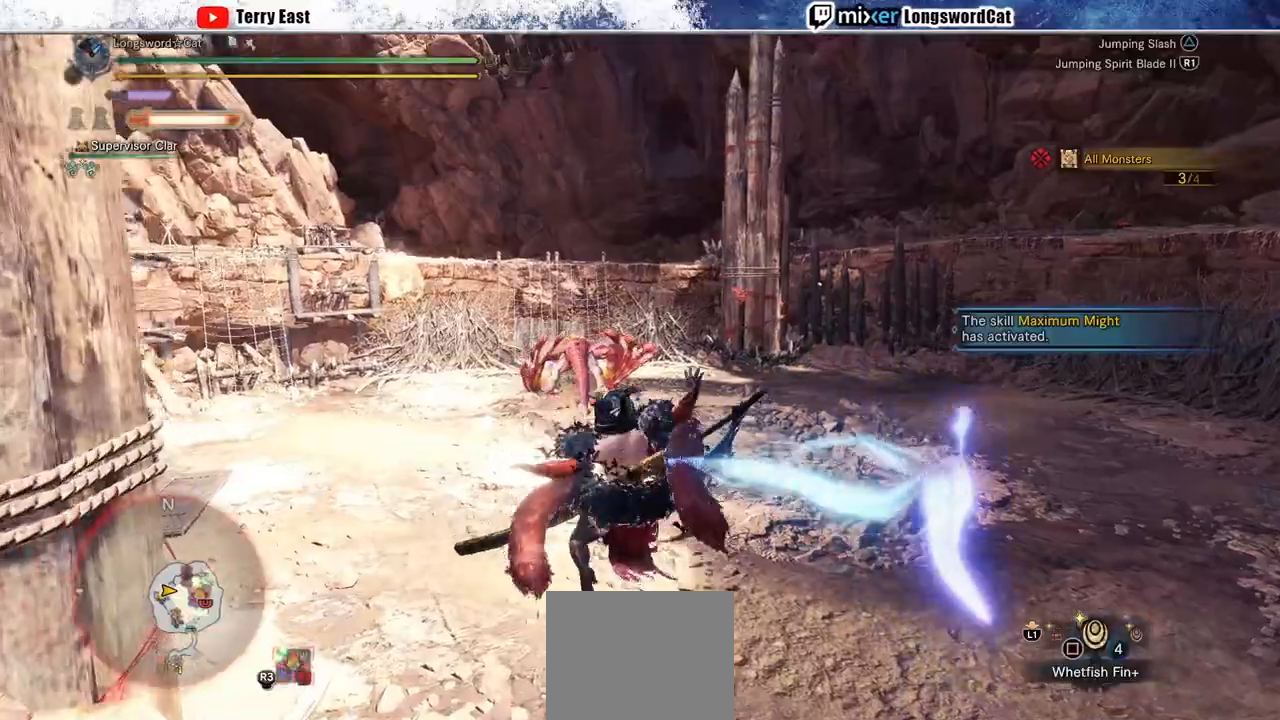
{"buttons": ["L1", "R2"], "left_stick": "up", "right_stick": "center", "events": [[100, "CIRCLE", "down"], [167, "CIRCLE", "up"], [267, "CIRCLE", "down"], [317, "CIRCLE", "up"], [400, "CIRCLE", "down"], [483, "CIRCLE", "up"]]}
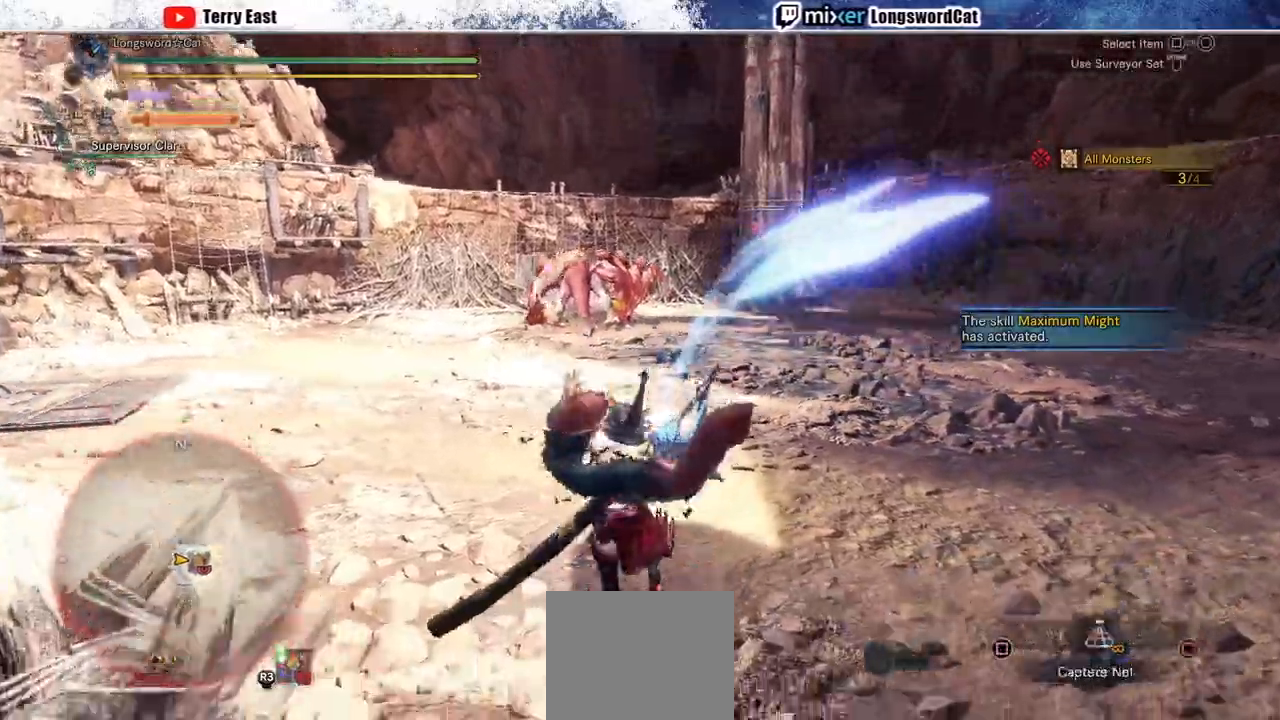
{"buttons": ["CIRCLE", "L1", "R2"], "left_stick": "up", "right_stick": "center", "events": [[200, "CIRCLE", "down"], [267, "CIRCLE", "up"], [500, "CIRCLE", "down"]]}
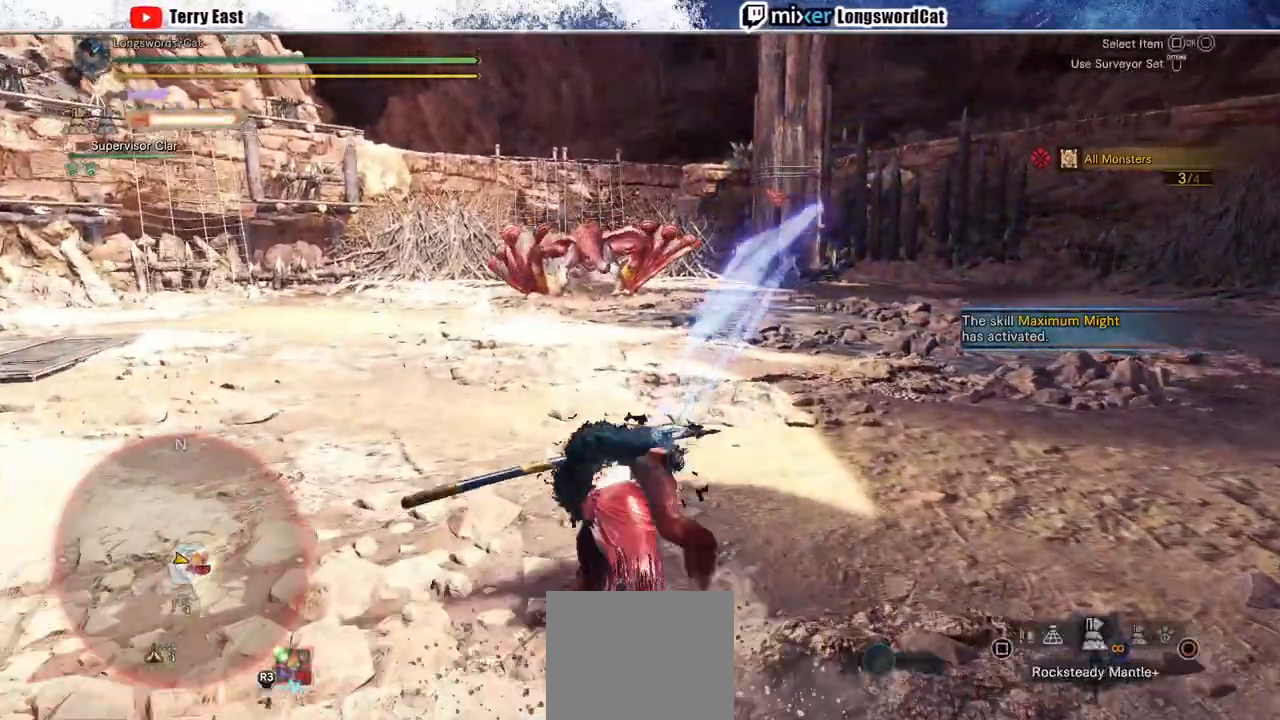
{"buttons": ["R2"], "left_stick": "up", "right_stick": "center", "events": [[67, "CIRCLE", "up"], [200, "L1", "up"]]}
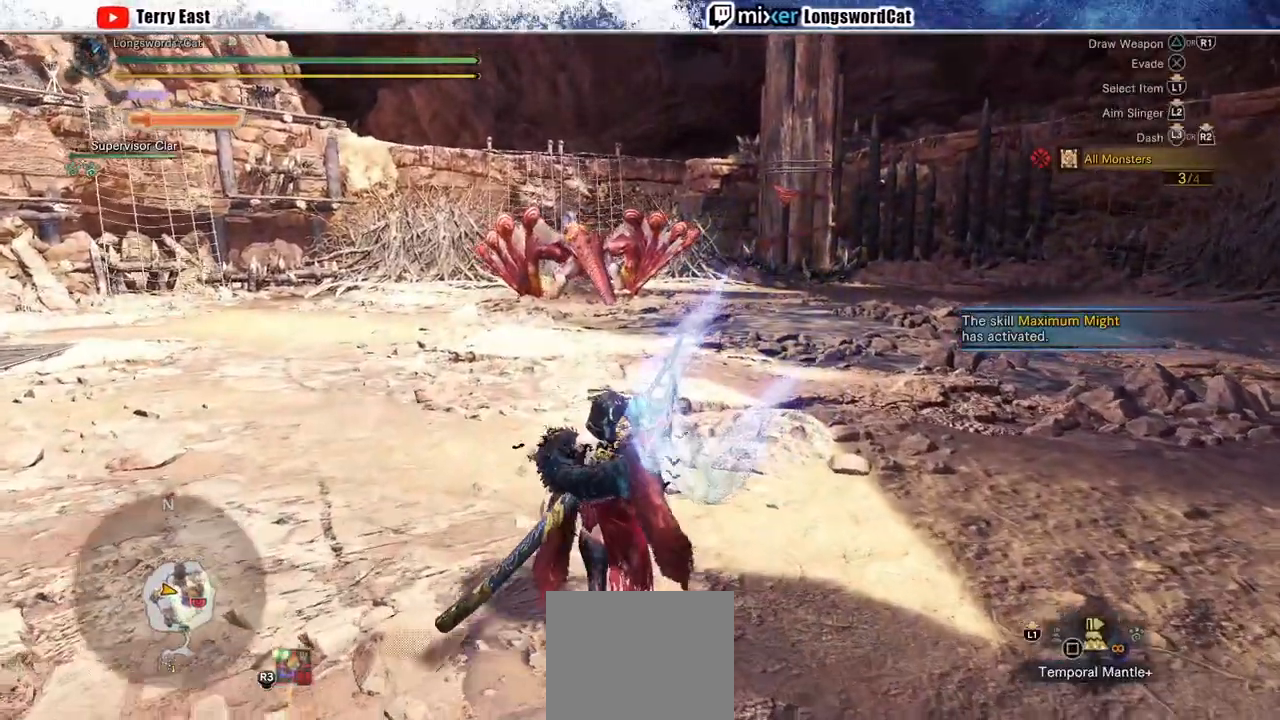
{"buttons": ["R2"], "left_stick": "up", "right_stick": "center", "events": [[50, "SQUARE", "down"], [117, "SQUARE", "up"], [217, "SQUARE", "down"], [300, "SQUARE", "up"]]}
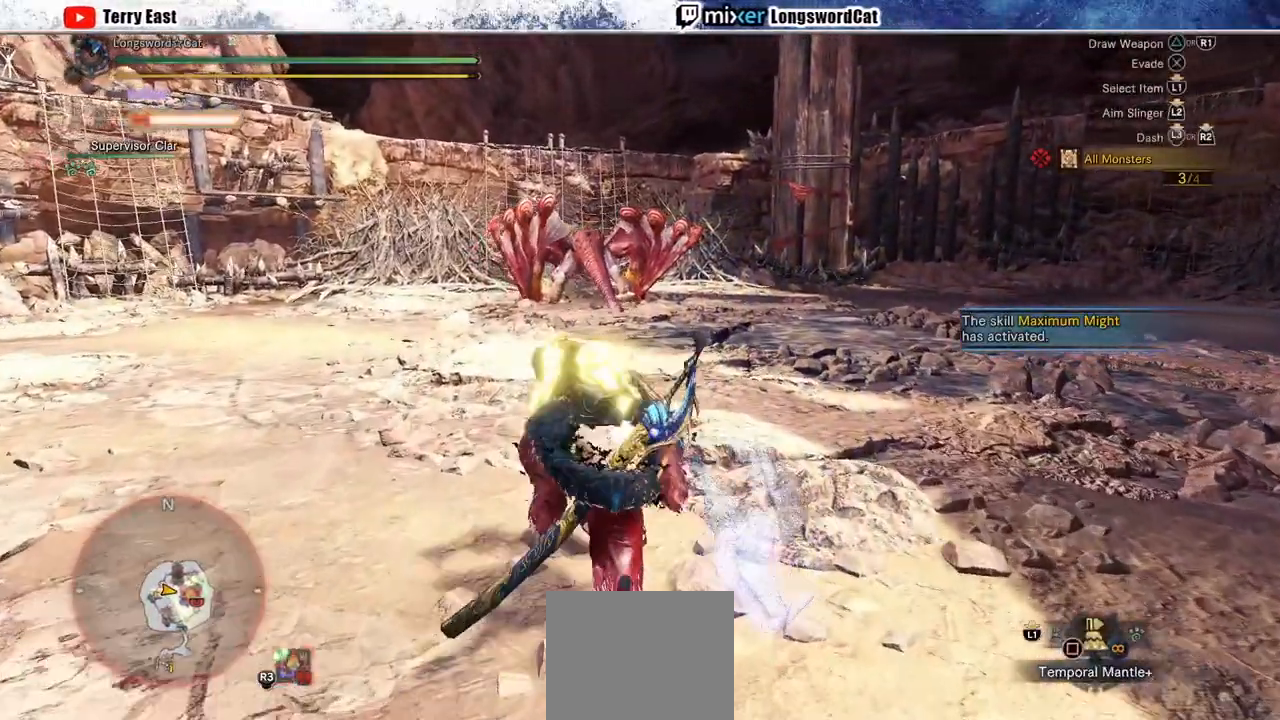
{"buttons": ["R2"], "left_stick": "up", "right_stick": "center", "events": []}
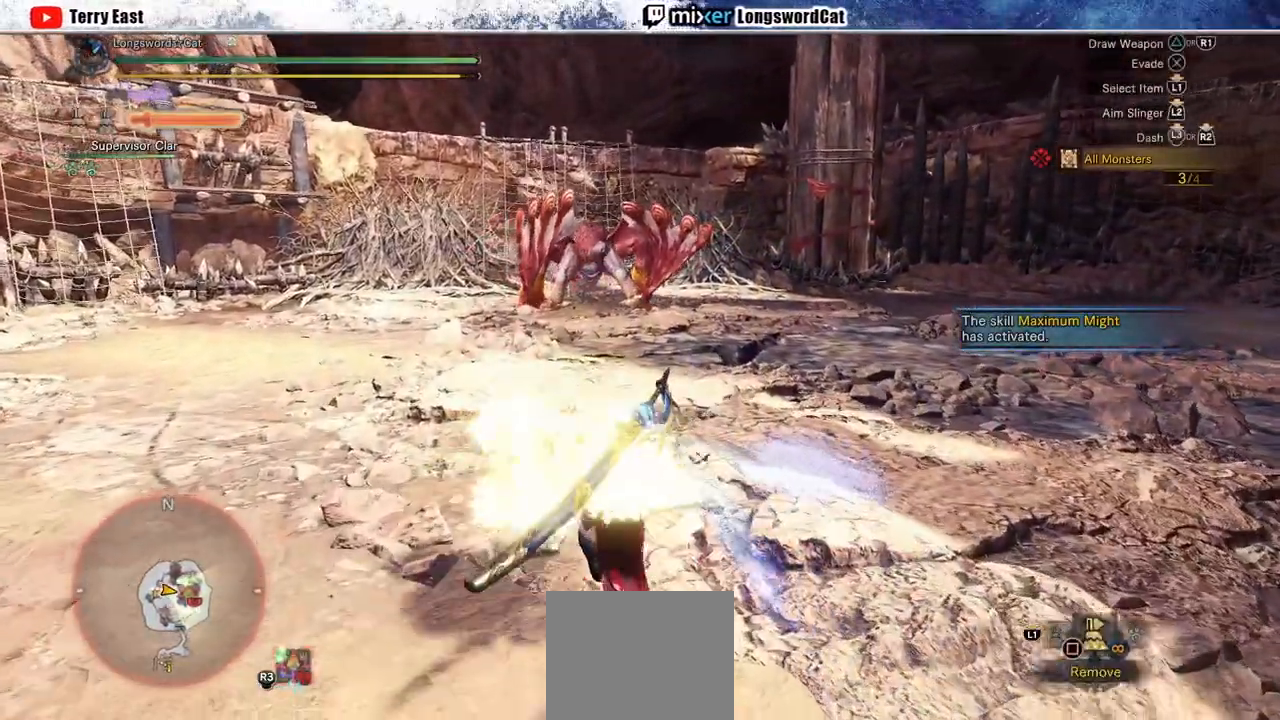
{"buttons": ["R2"], "left_stick": "up", "right_stick": "center", "events": []}
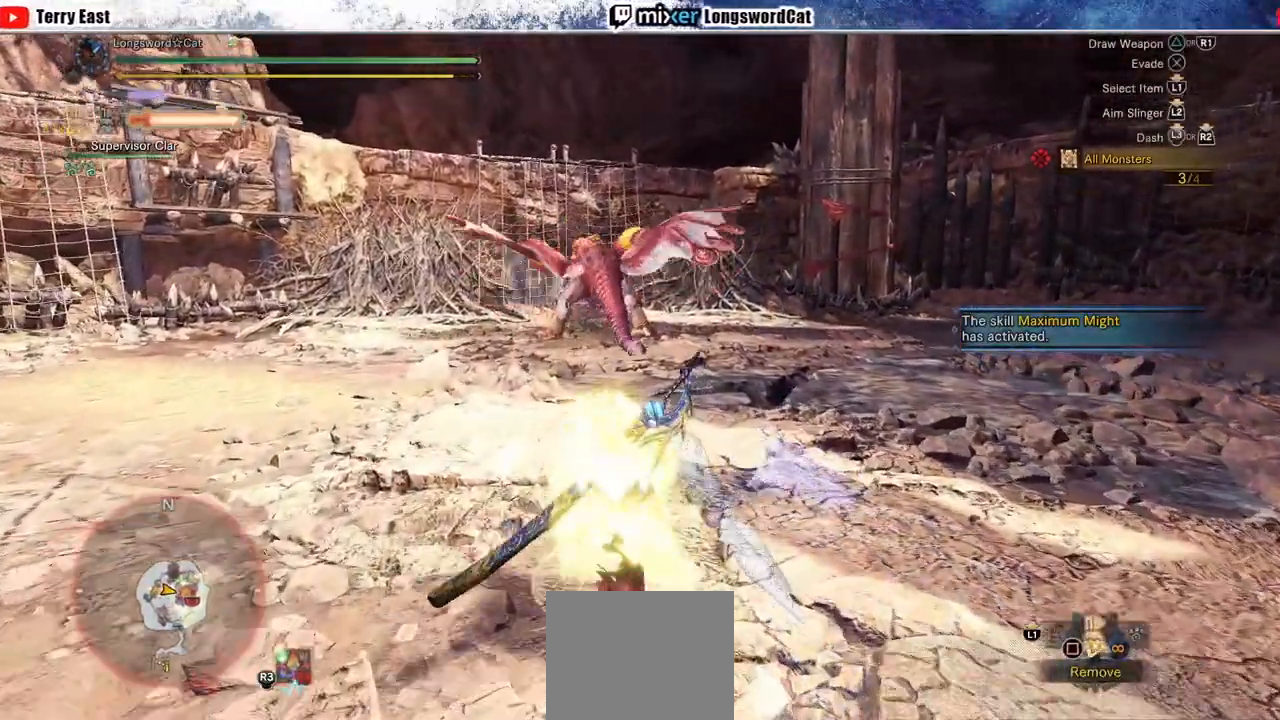
{"buttons": ["R2"], "left_stick": "up", "right_stick": "center", "events": []}
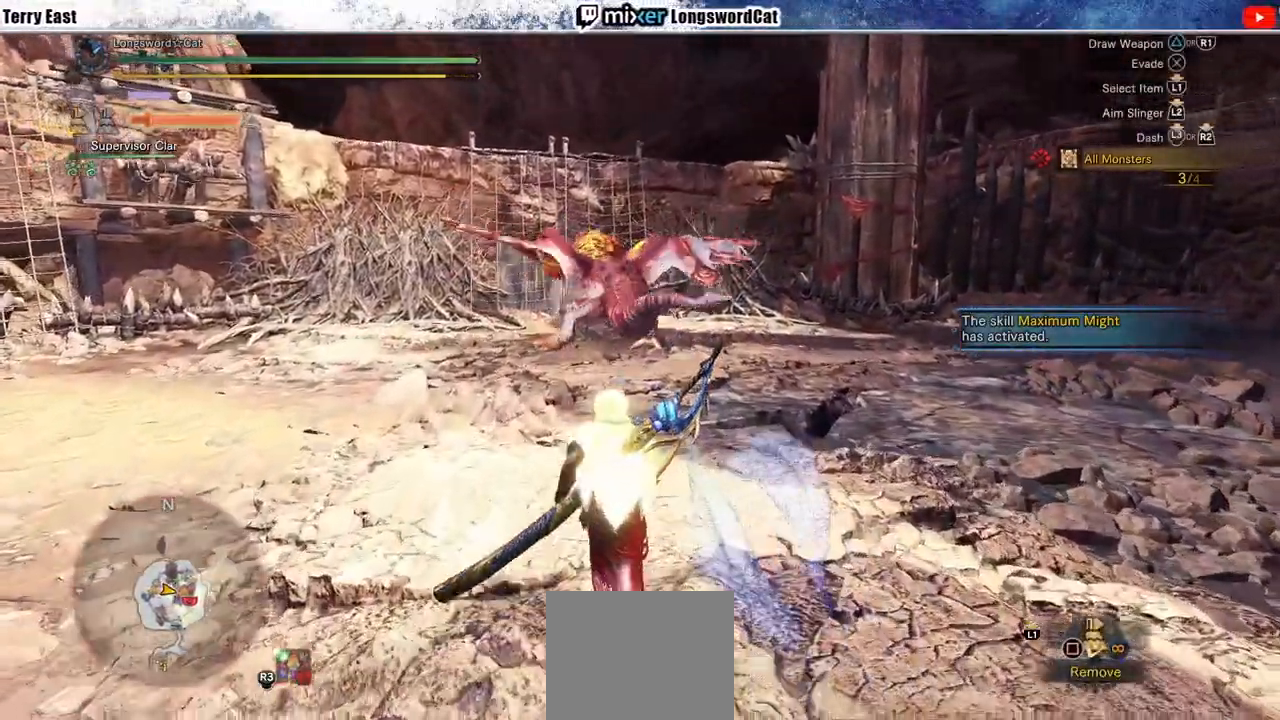
{"buttons": ["R2"], "left_stick": "up", "right_stick": "center", "events": []}
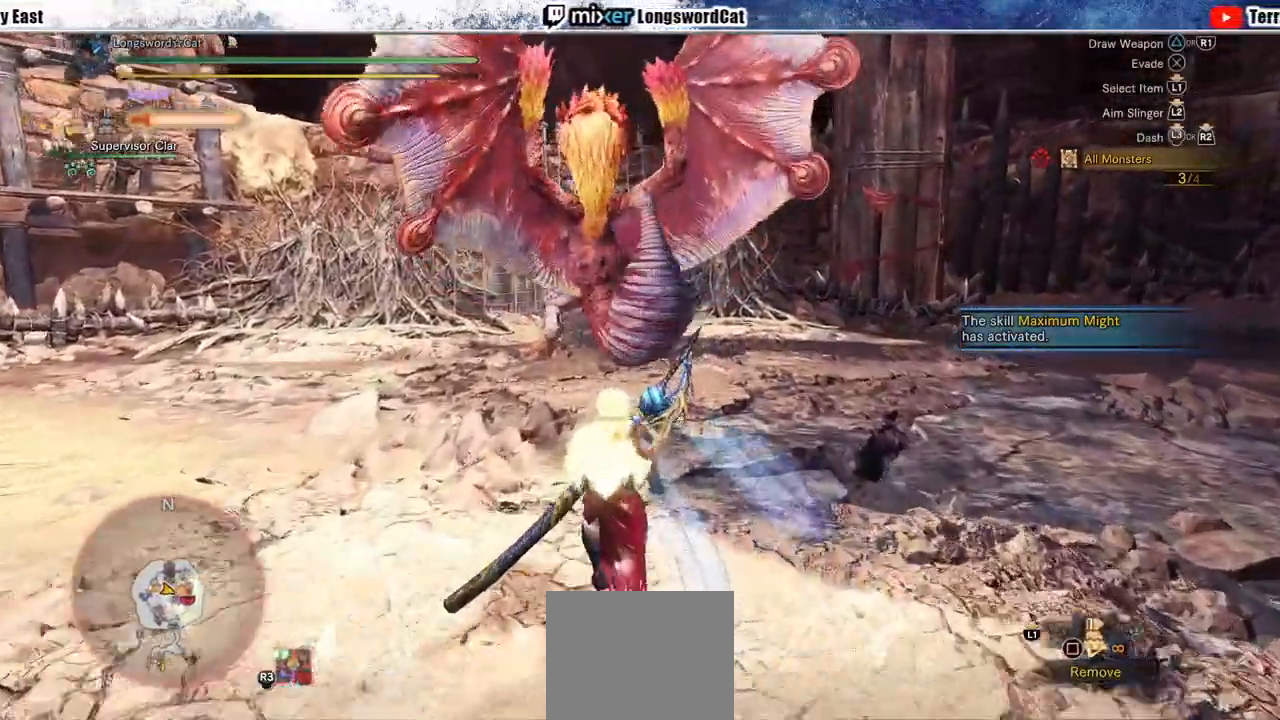
{"buttons": ["R2"], "left_stick": "up", "right_stick": "center", "events": []}
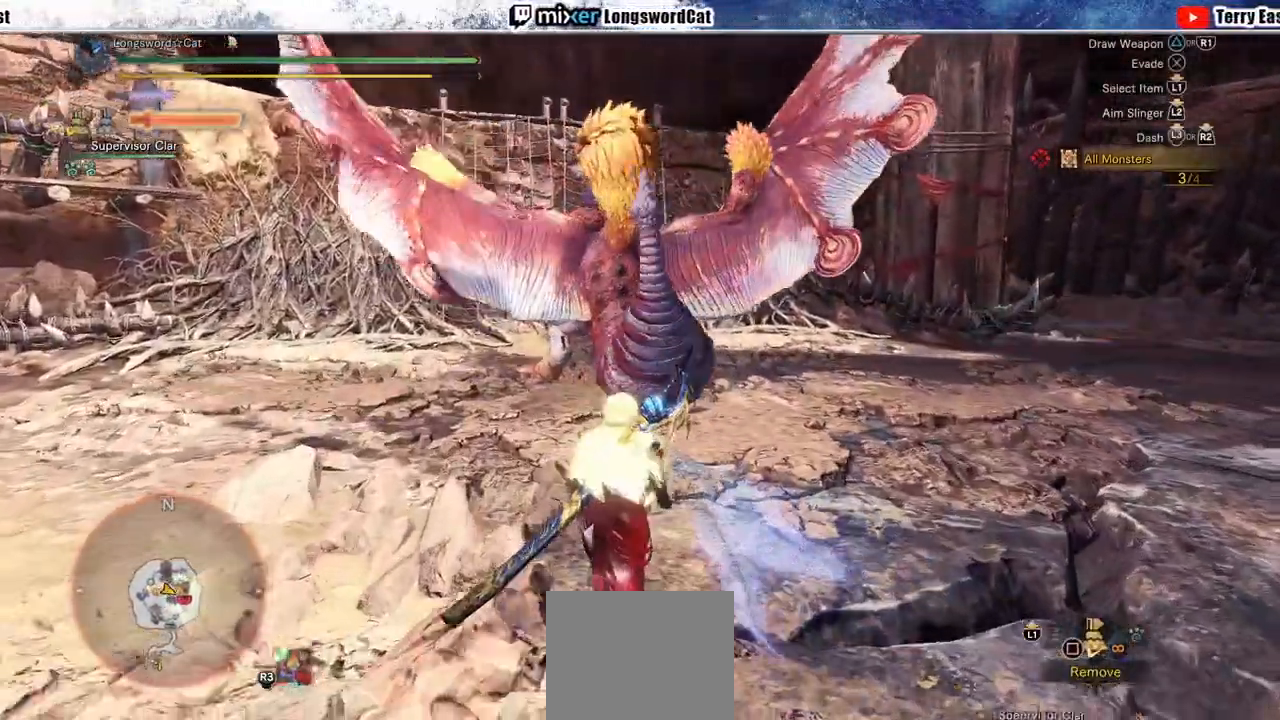
{"buttons": ["R2"], "left_stick": "up", "right_stick": "center"}
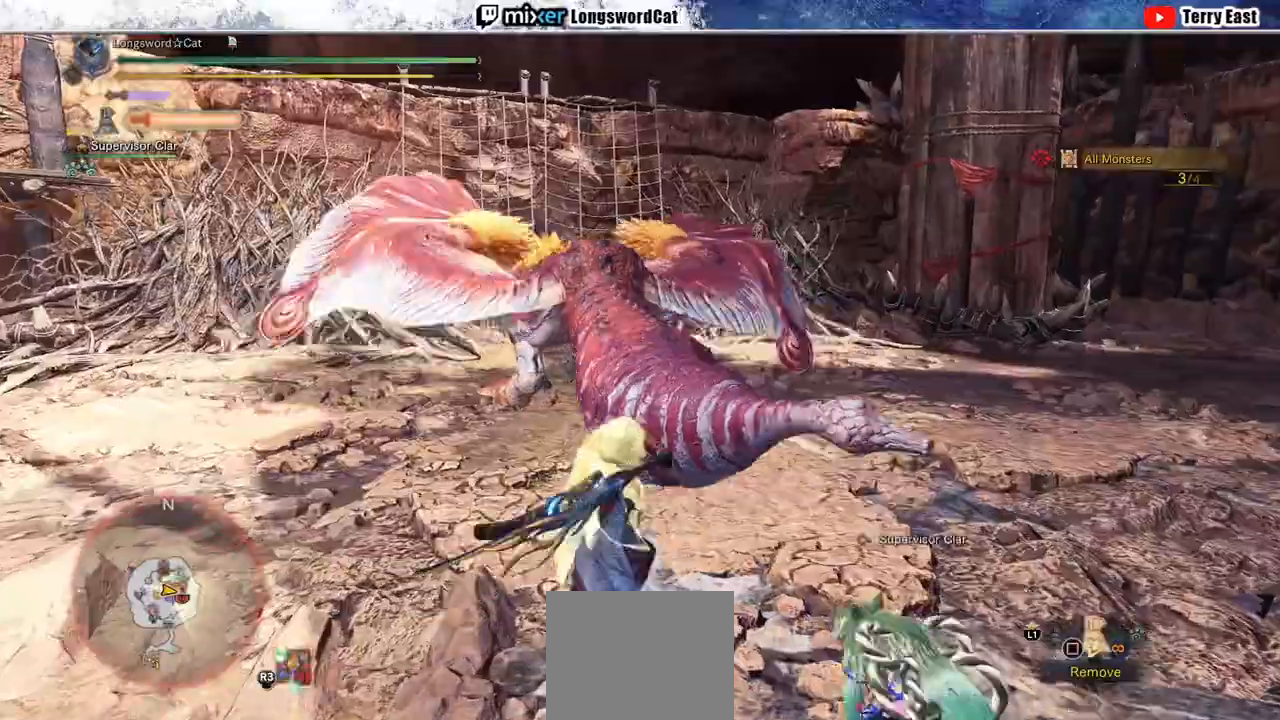
{"buttons": [], "left_stick": "up", "right_stick": "center", "events": [[67, "TRIANGLE", "down"], [150, "TRIANGLE", "up"], [217, "R2", "up"]]}
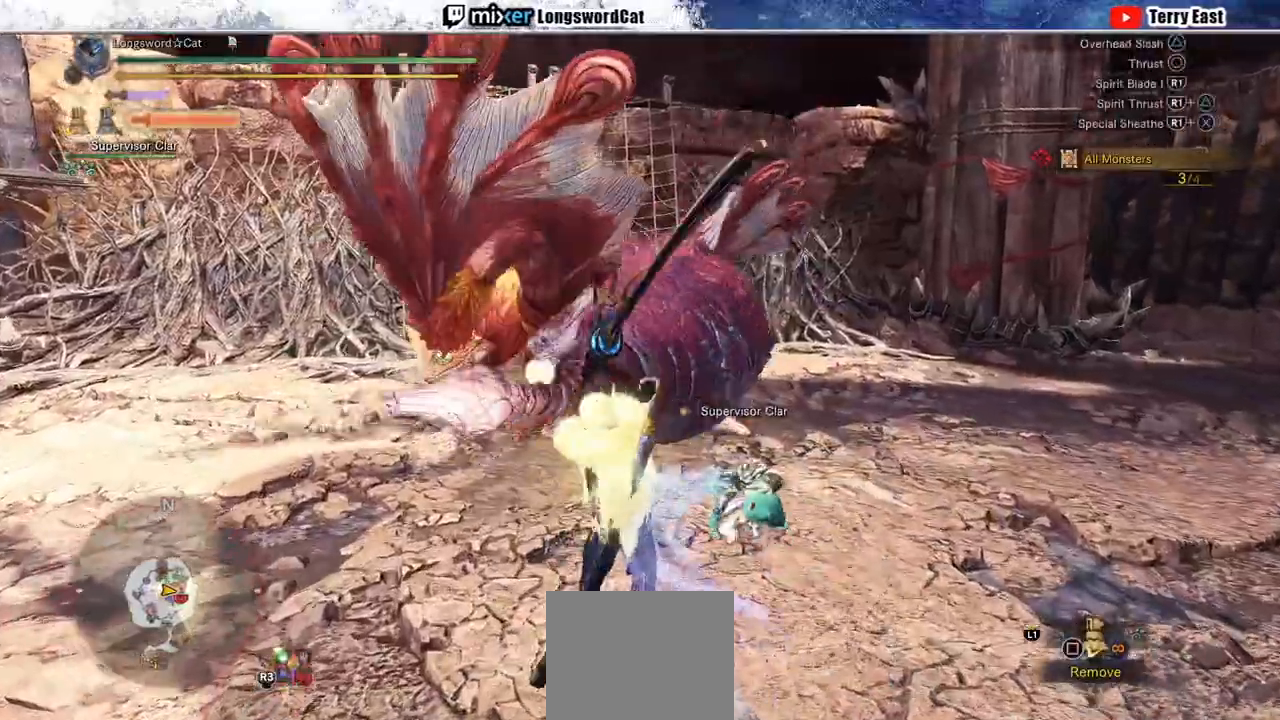
{"buttons": ["CROSS"], "left_stick": "up", "right_stick": "center", "events": [[83, "CROSS", "down"], [167, "CROSS", "up"], [233, "CROSS", "down"], [317, "CROSS", "up"], [367, "CROSS", "down"]]}
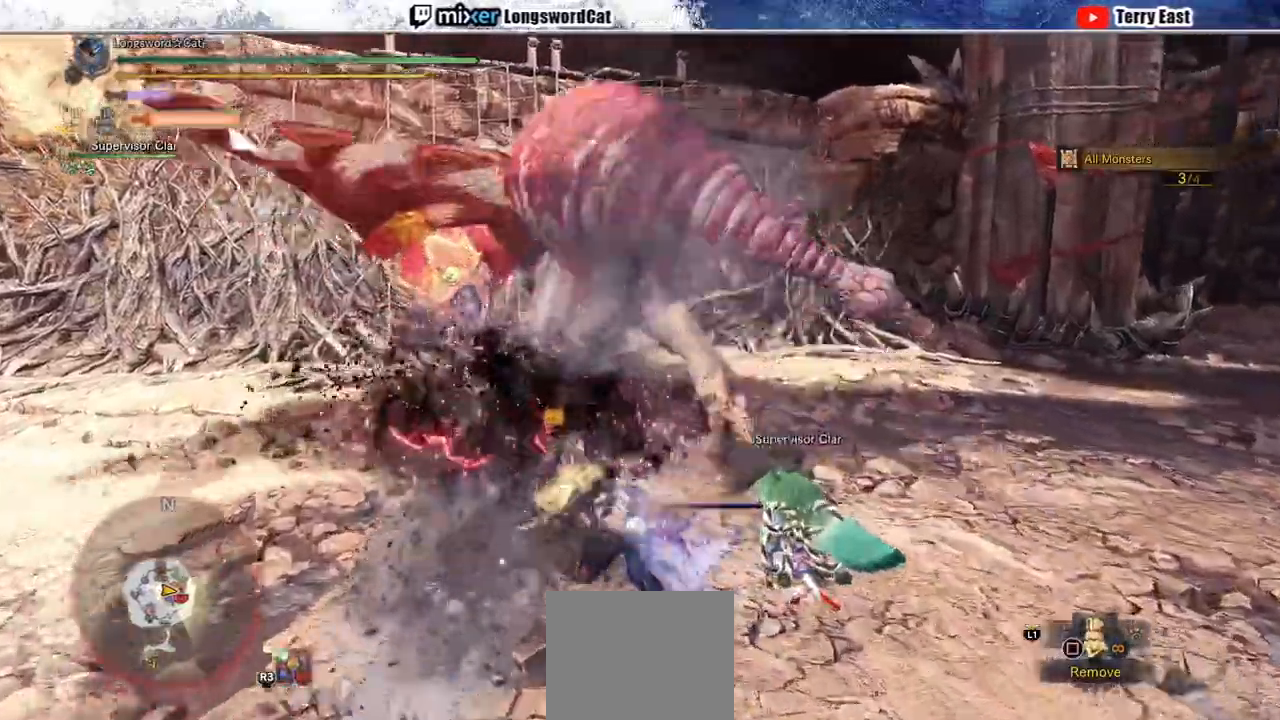
{"buttons": ["TRIANGLE"], "left_stick": "center", "right_stick": "center", "events": [[33, "CROSS", "up"], [100, "TRIANGLE", "down"], [150, "left_stick", "center"], [200, "TRIANGLE", "up"], [267, "TRIANGLE", "down"], [367, "TRIANGLE", "up"], [433, "TRIANGLE", "down"]]}
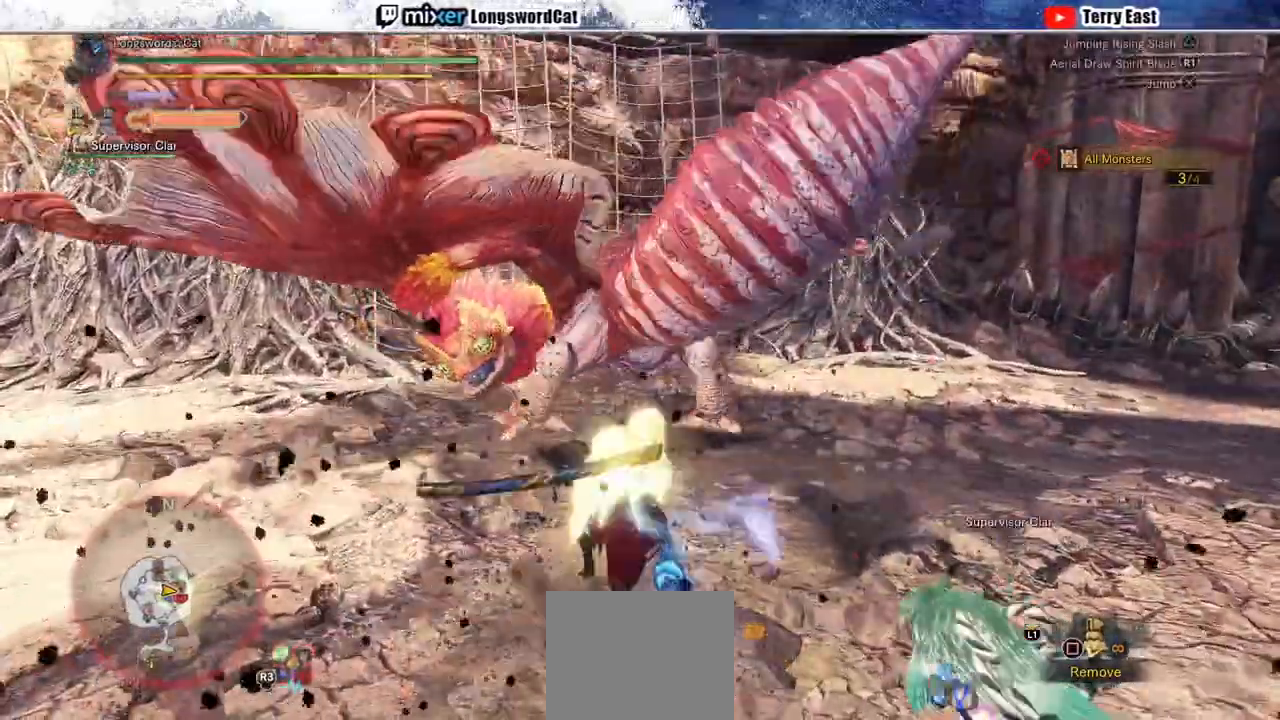
{"buttons": [], "left_stick": "up", "right_stick": "center", "events": [[33, "TRIANGLE", "up"], [117, "TRIANGLE", "down"], [233, "TRIANGLE", "up"], [433, "left_stick", "up"]]}
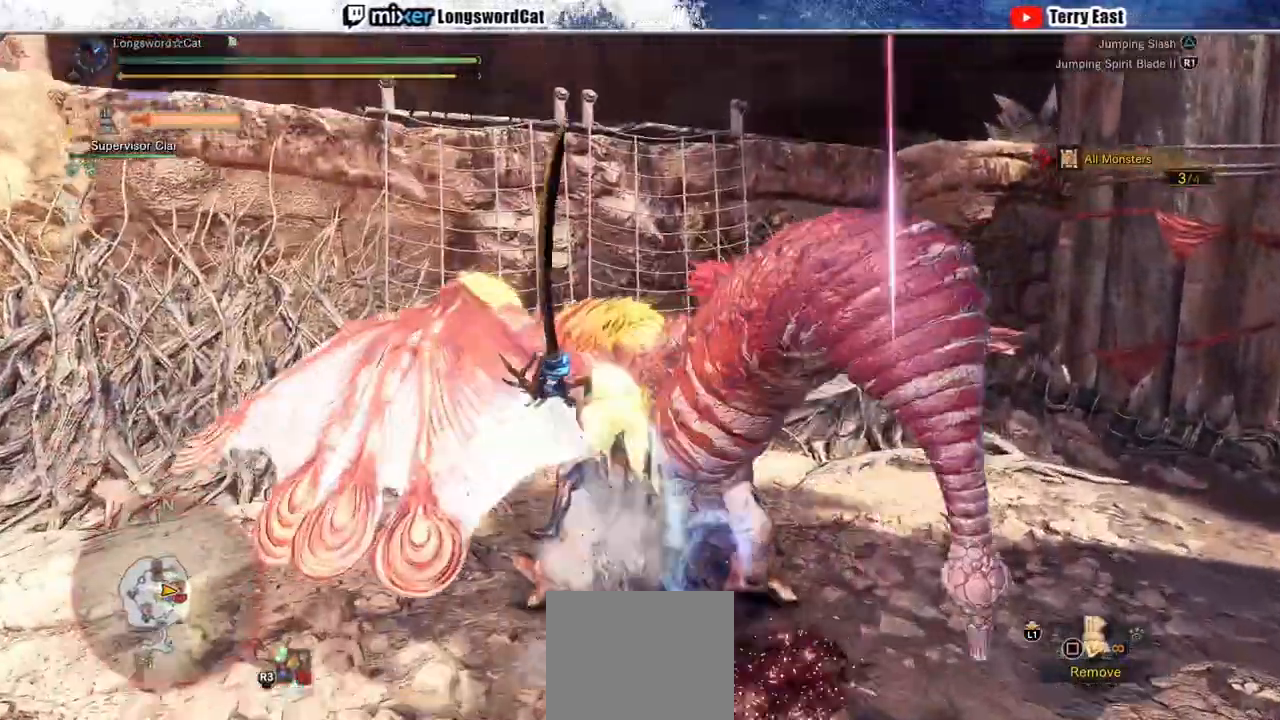
{"buttons": [], "left_stick": "center", "right_stick": "center", "events": [[217, "TRIANGLE", "down"], [267, "TRIANGLE", "up"], [350, "left_stick", "center"], [367, "TRIANGLE", "down"], [433, "TRIANGLE", "up"]]}
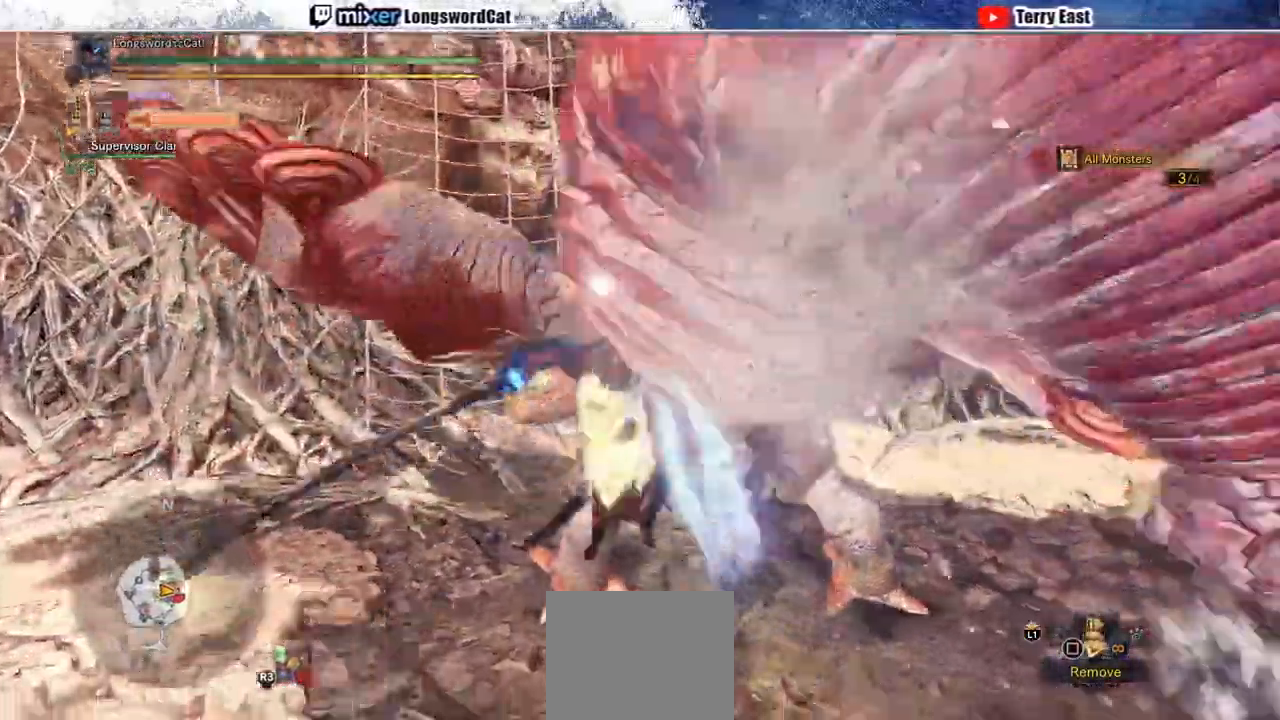
{"buttons": [], "left_stick": "center", "right_stick": "center"}
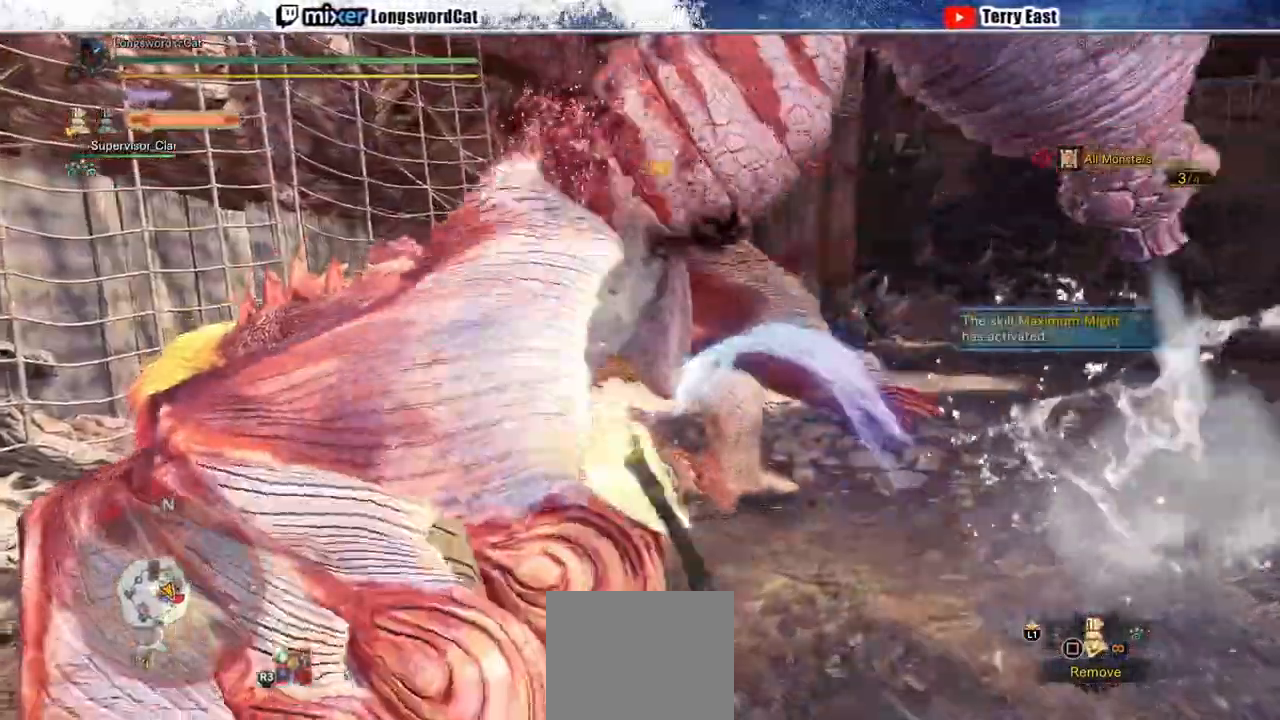
{"buttons": [], "left_stick": "center", "right_stick": "center", "events": [[83, "DPAD_RIGHT", "down"], [150, "DPAD_RIGHT", "up"]]}